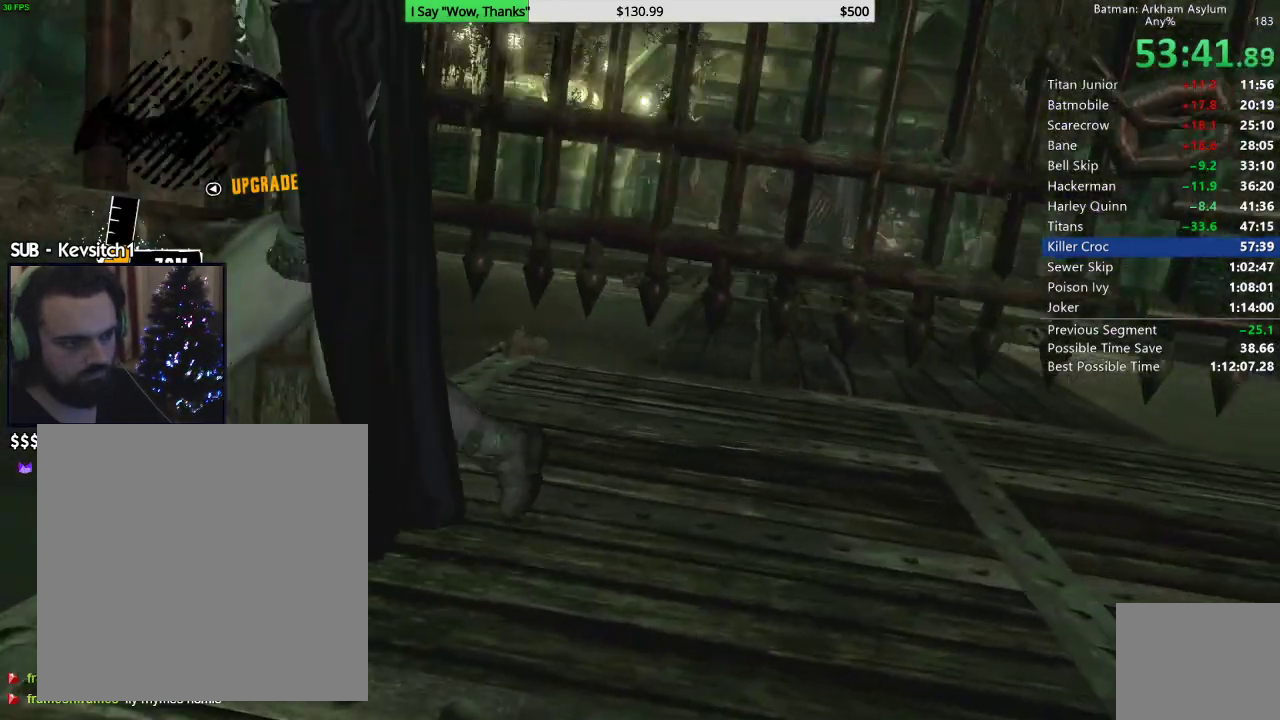
Gameplay with a controller (PlayStation layout); each line is a JSON object with the inputs held at the frame after it. "events" lists button and stick changes between this image and that frame as [ms after this image, input, new state], when the widget could be followed in between.
{"buttons": [], "left_stick": "up-right", "right_stick": "center", "events": [[17, "left_stick", "up-right"], [150, "CROSS", "down"], [467, "CROSS", "up"]]}
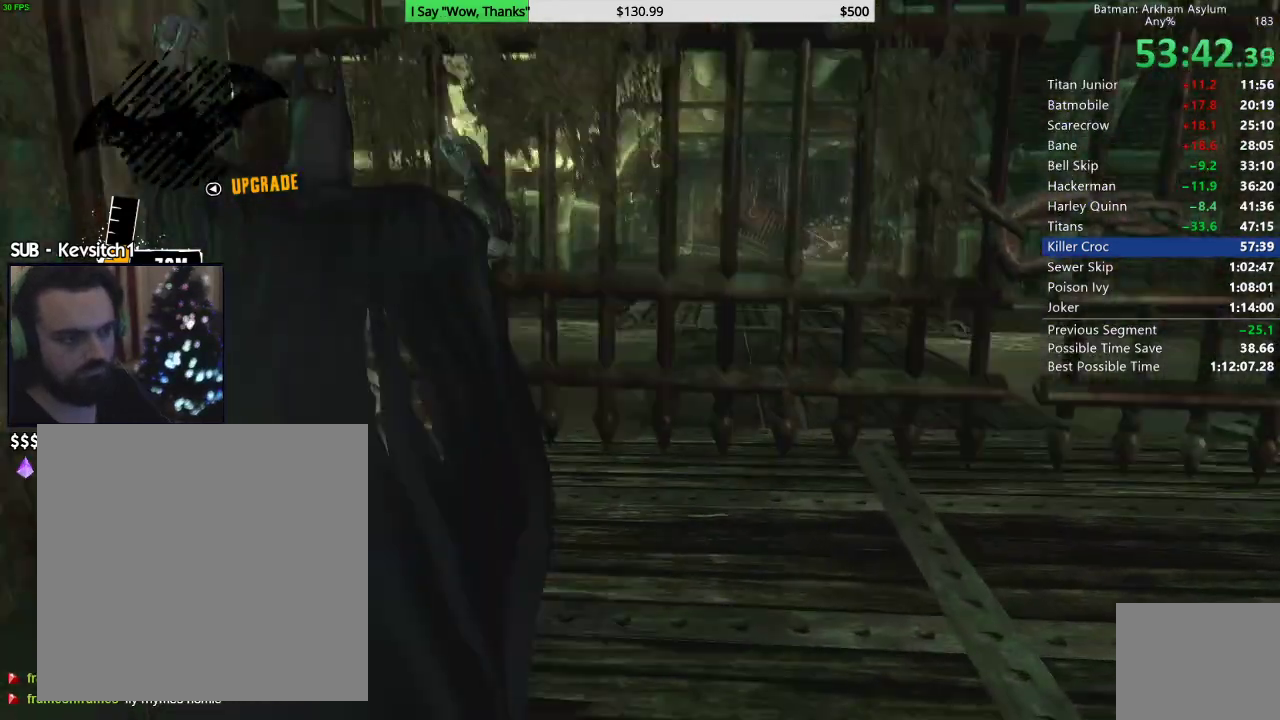
{"buttons": ["DPAD_RIGHT"], "left_stick": "center", "right_stick": "center", "events": [[183, "left_stick", "center"], [400, "DPAD_RIGHT", "down"]]}
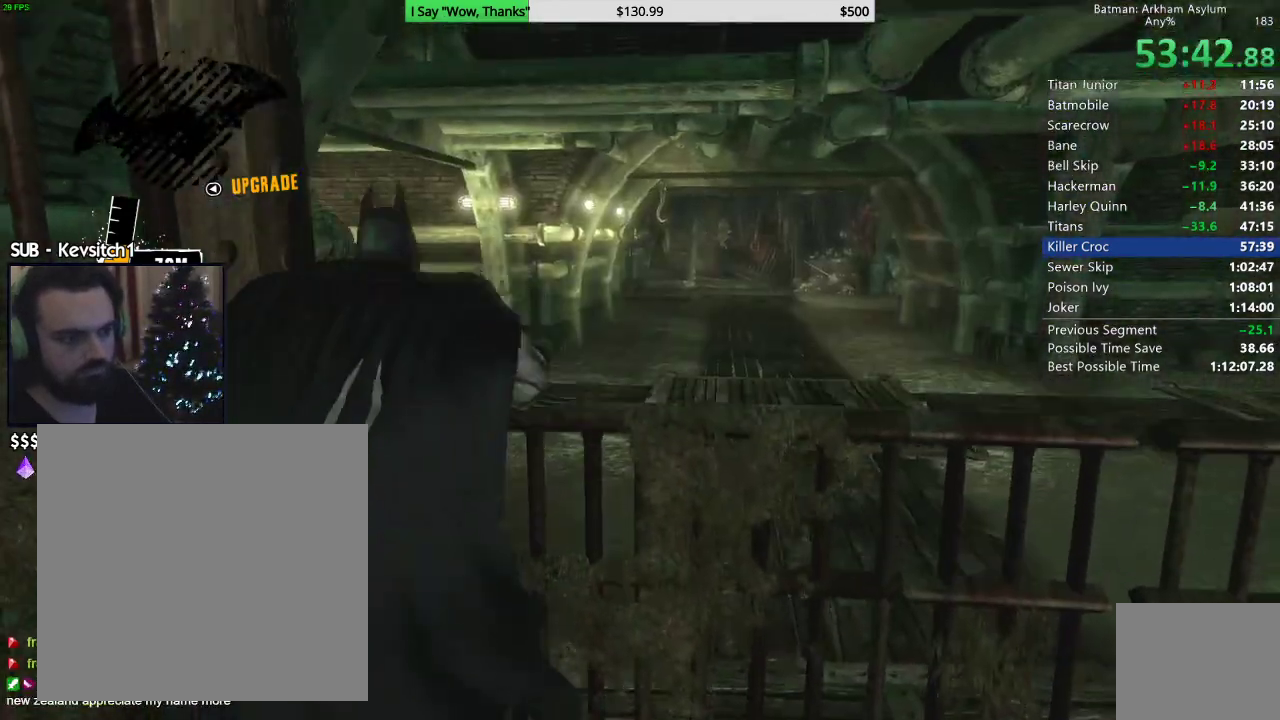
{"buttons": [], "left_stick": "center", "right_stick": "center"}
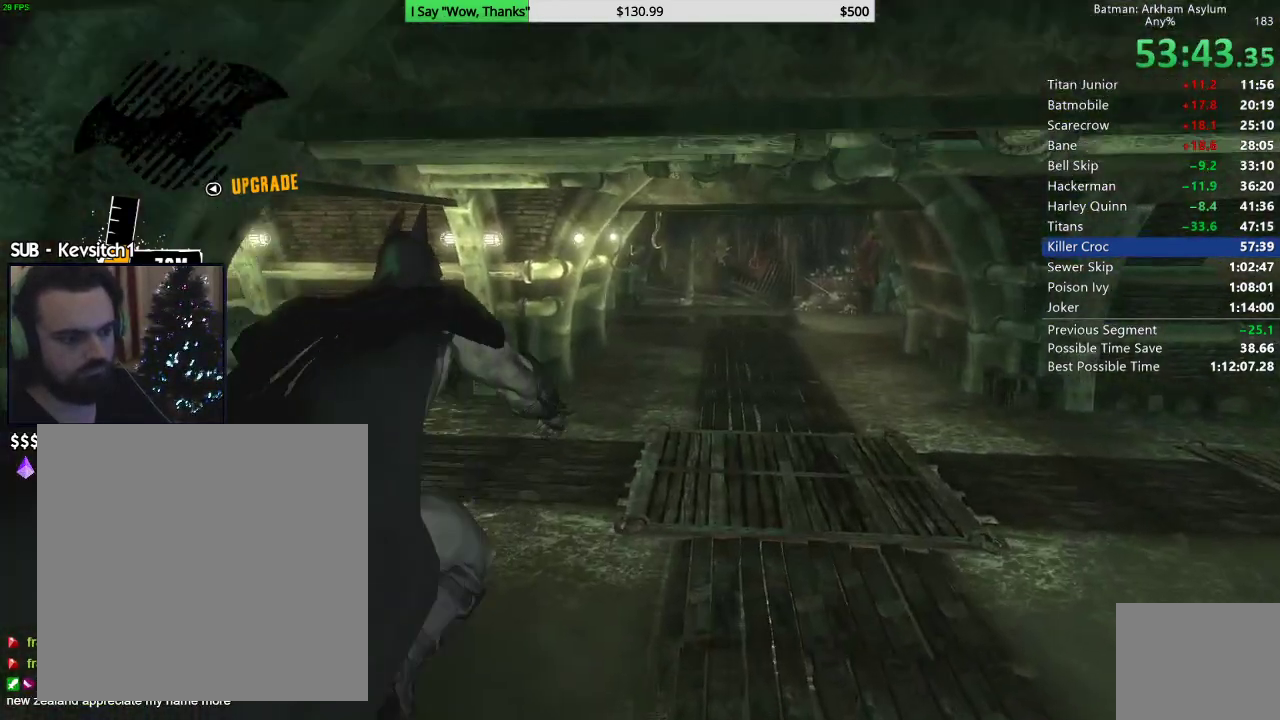
{"buttons": [], "left_stick": "center", "right_stick": "center", "events": [[217, "DPAD_RIGHT", "down"], [317, "DPAD_RIGHT", "up"]]}
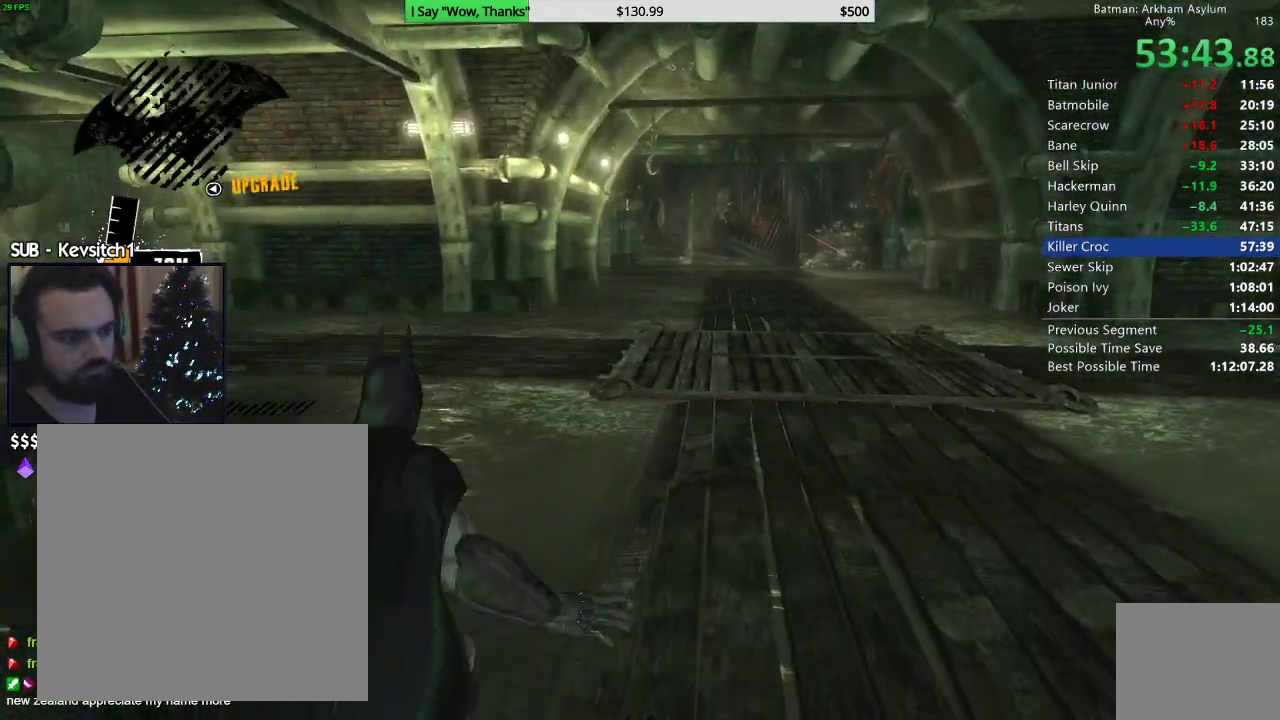
{"buttons": ["L1", "L2"], "left_stick": "center", "right_stick": "up", "events": [[183, "L1", "down"], [183, "L2", "down"], [183, "right_stick", "up"], [333, "L1", "up"], [483, "L1", "down"]]}
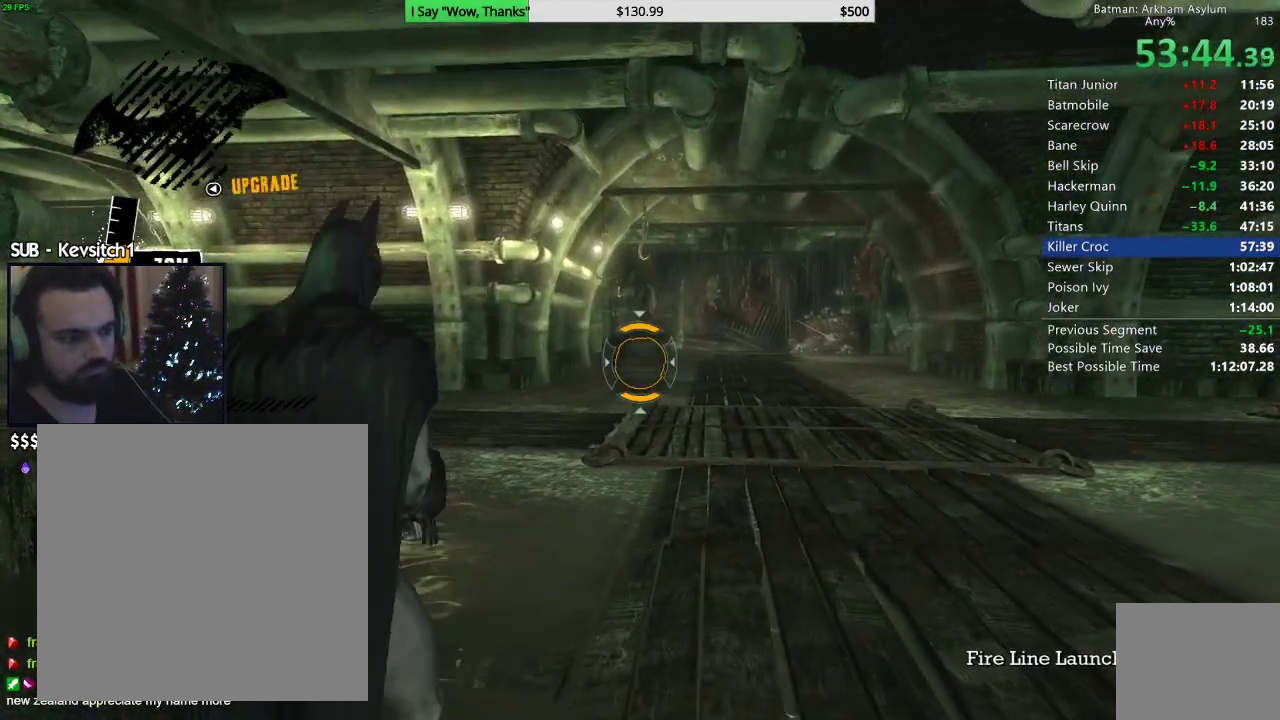
{"buttons": [], "left_stick": "center", "right_stick": "up"}
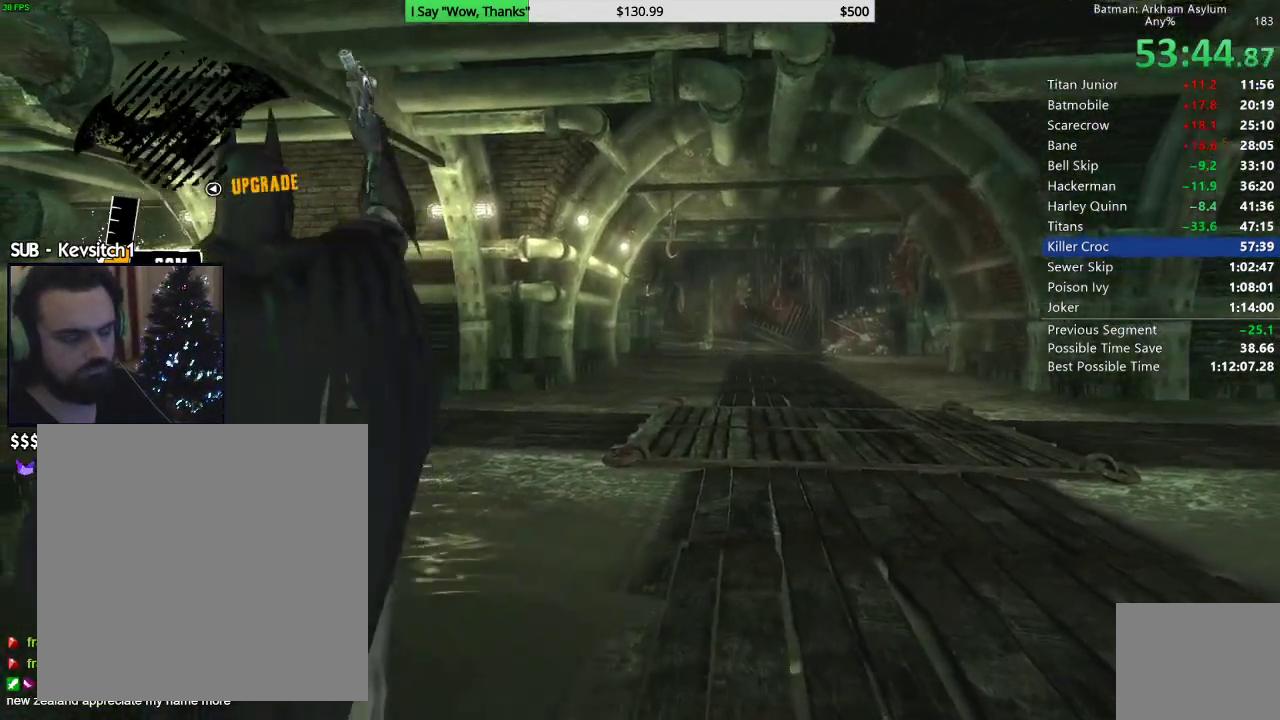
{"buttons": [], "left_stick": "center", "right_stick": "center", "events": [[250, "right_stick", "center"], [350, "right_stick", "down-right"], [433, "right_stick", "center"]]}
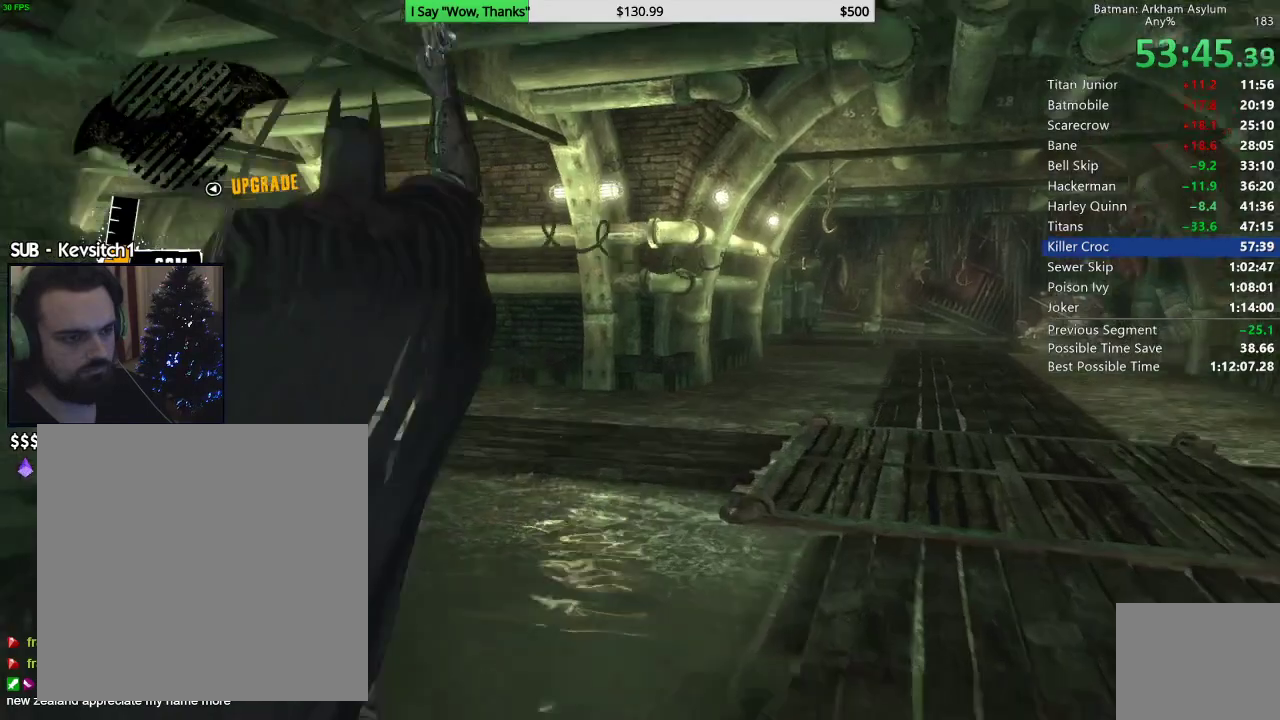
{"buttons": [], "left_stick": "center", "right_stick": "center", "events": []}
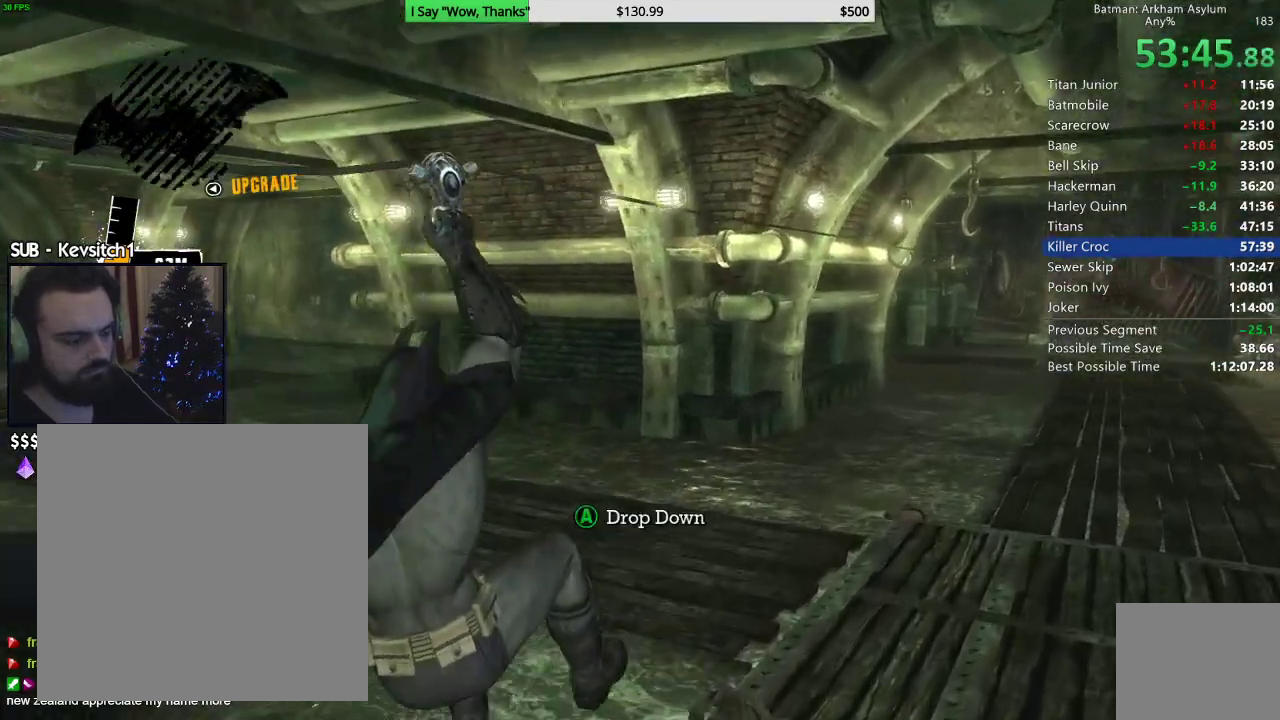
{"buttons": [], "left_stick": "center", "right_stick": "center", "events": []}
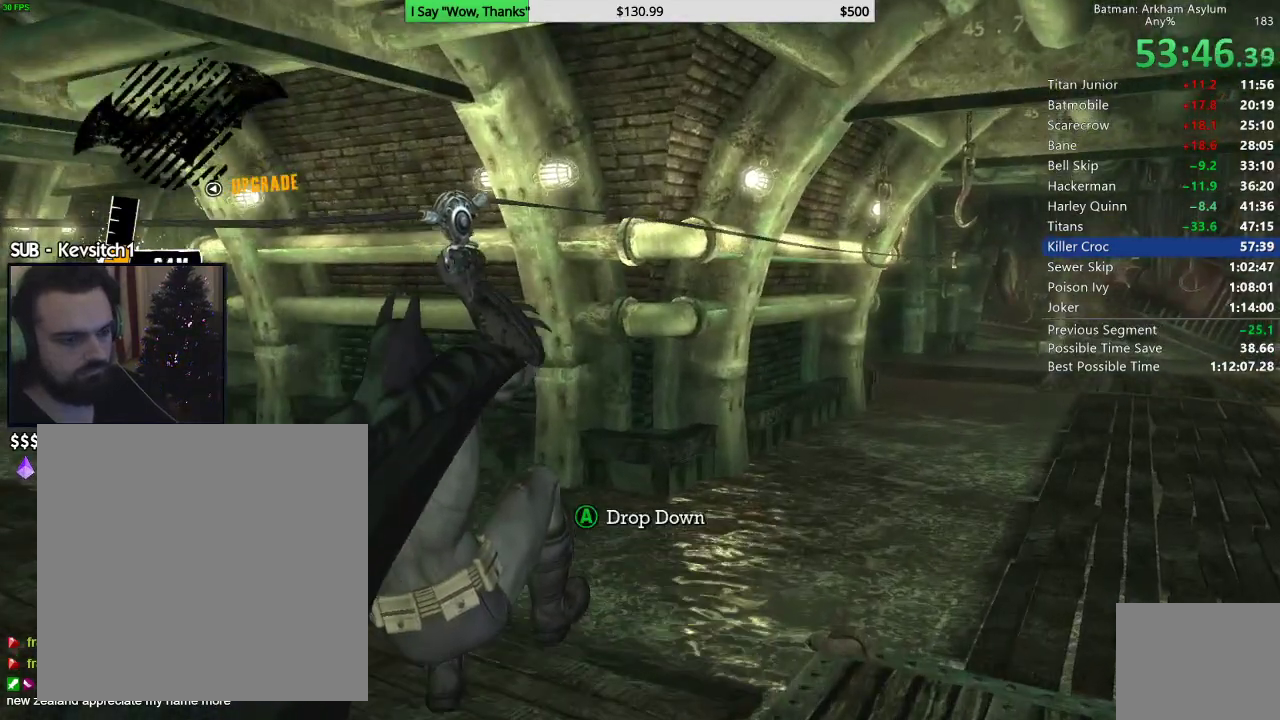
{"buttons": [], "left_stick": "center", "right_stick": "center"}
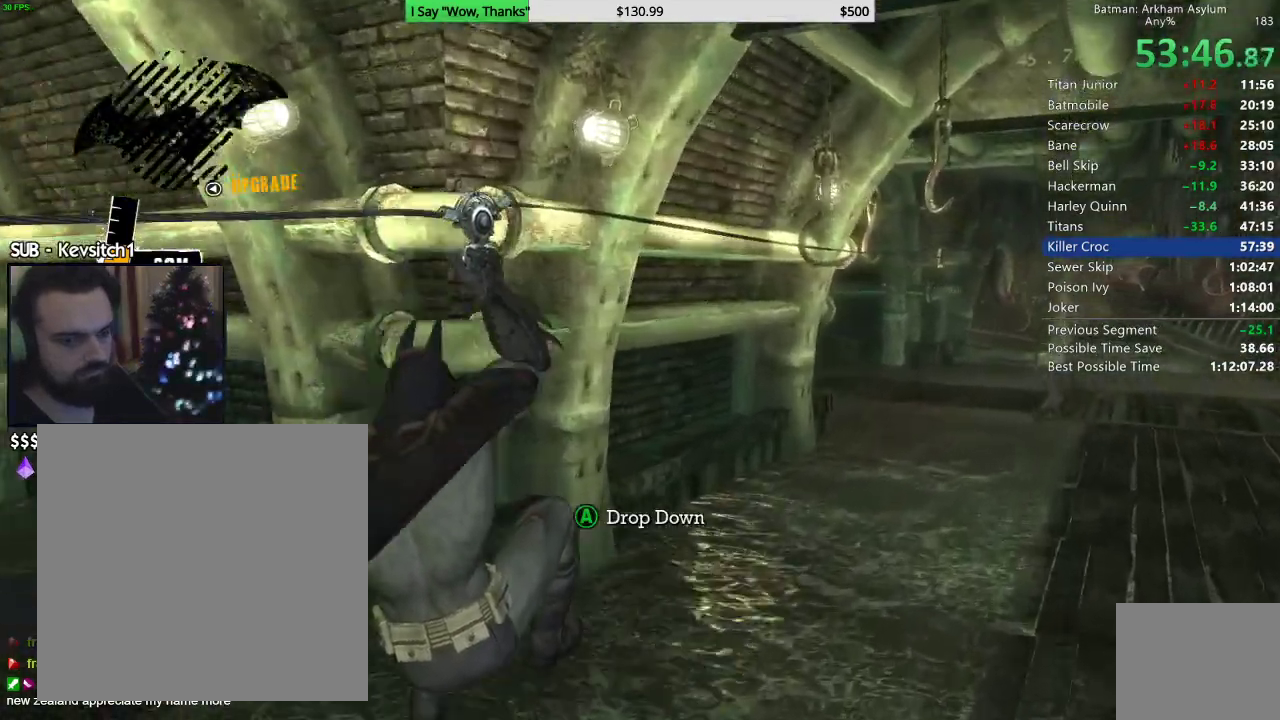
{"buttons": [], "left_stick": "center", "right_stick": "center", "events": []}
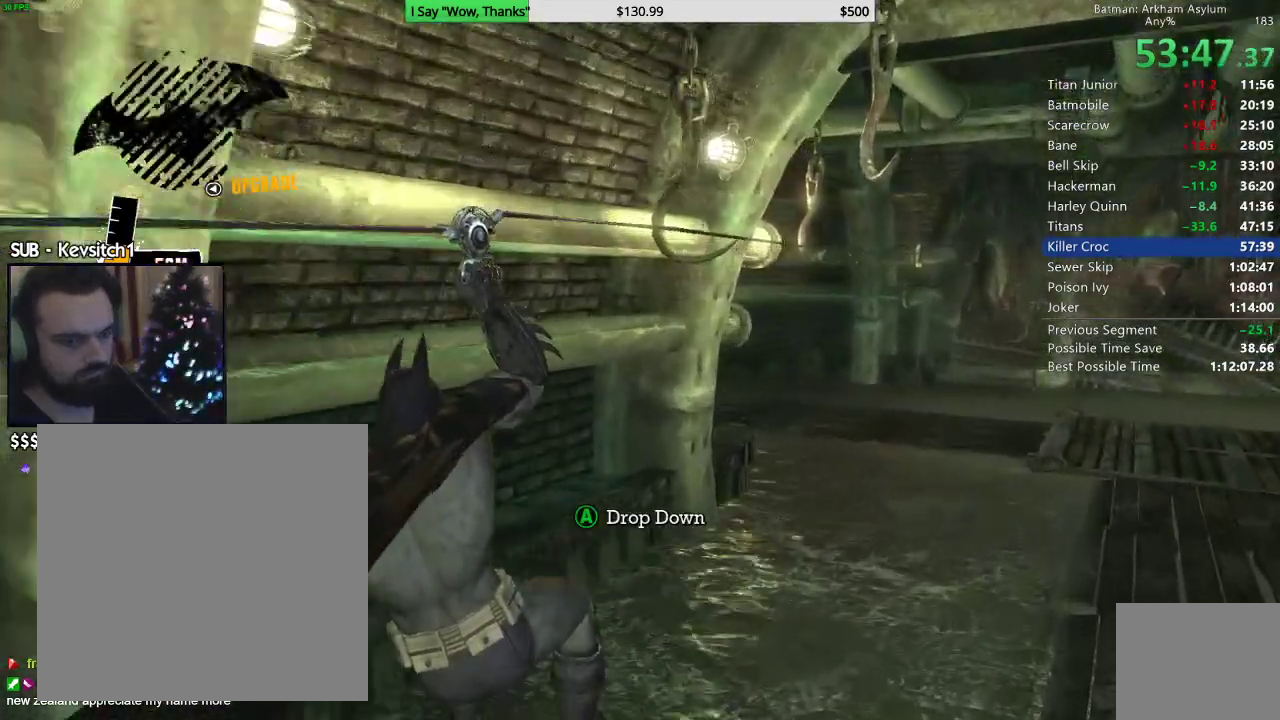
{"buttons": [], "left_stick": "center", "right_stick": "center", "events": []}
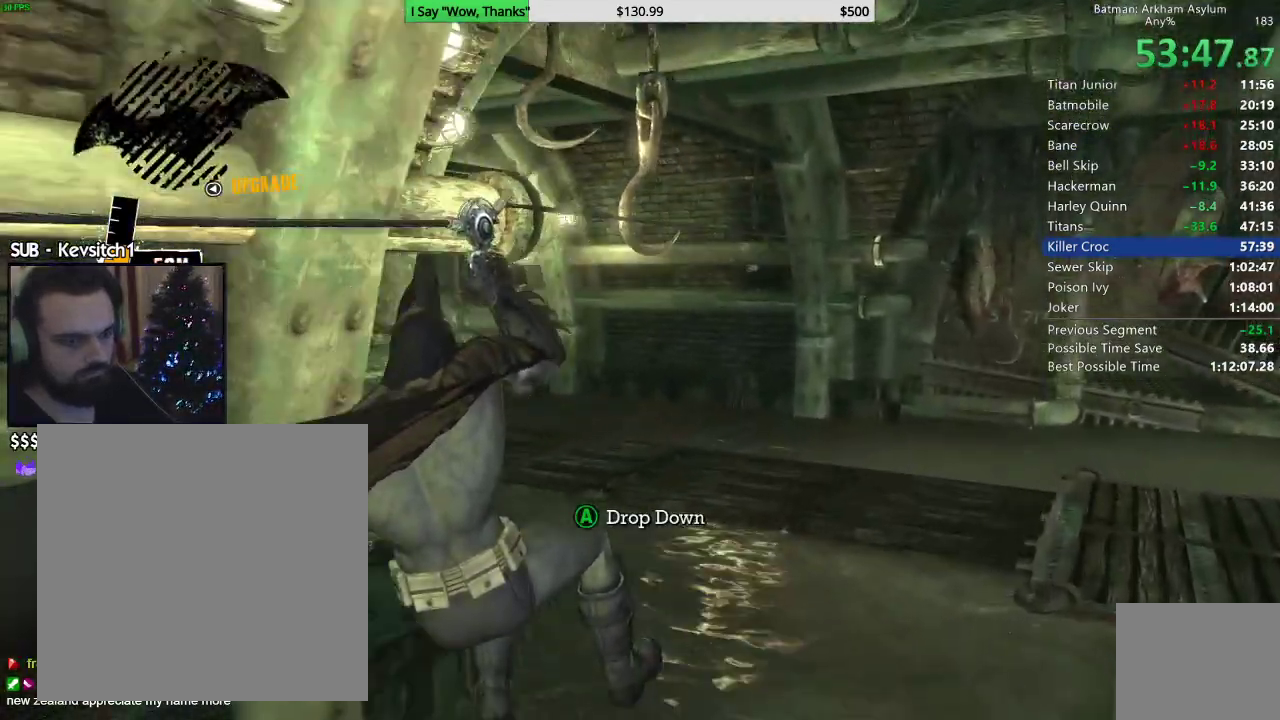
{"buttons": [], "left_stick": "center", "right_stick": "center"}
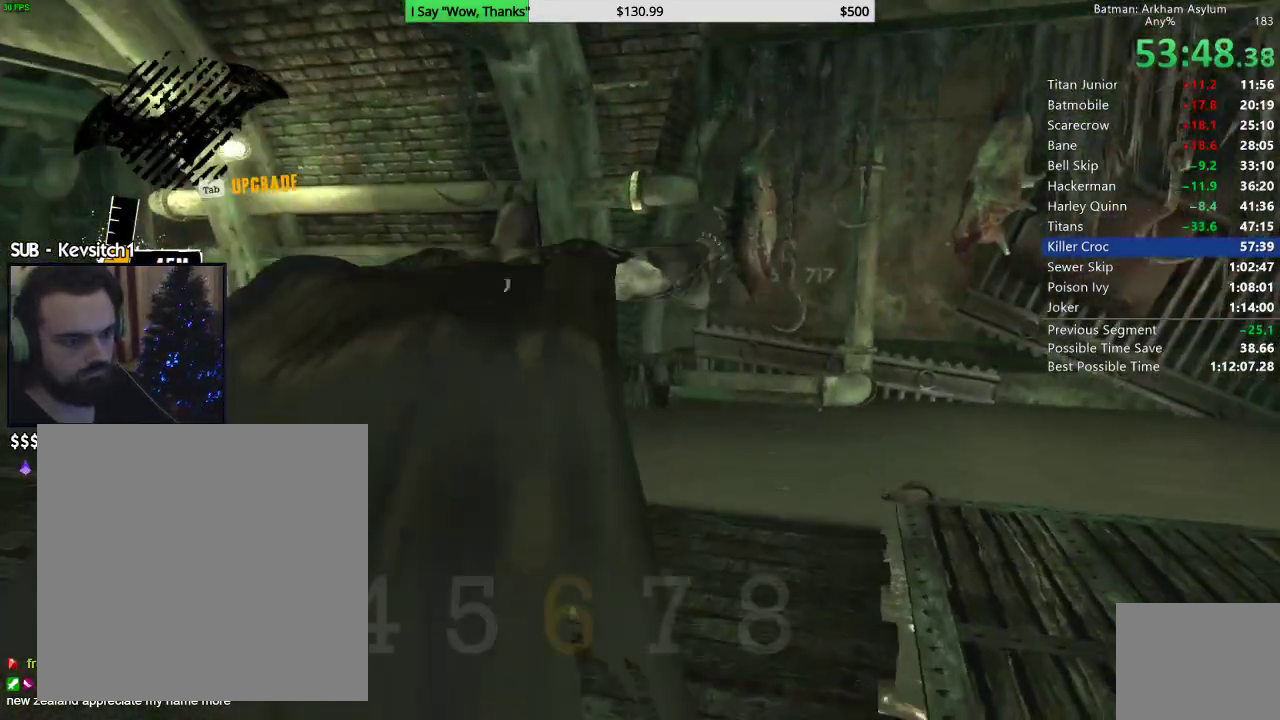
{"buttons": [], "left_stick": "right", "right_stick": "left", "events": [[100, "right_stick", "left"], [483, "left_stick", "right"]]}
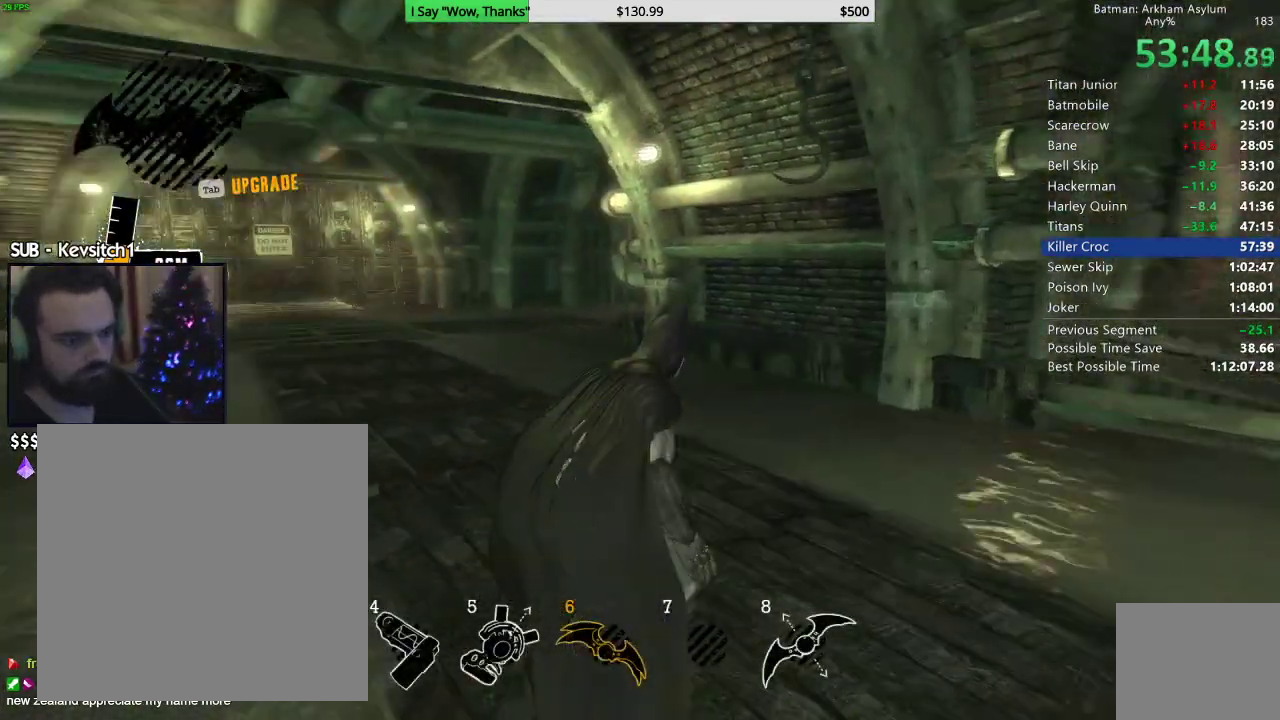
{"buttons": ["CROSS"], "left_stick": "up-right", "right_stick": "left", "events": [[117, "left_stick", "up-right"], [200, "CROSS", "down"]]}
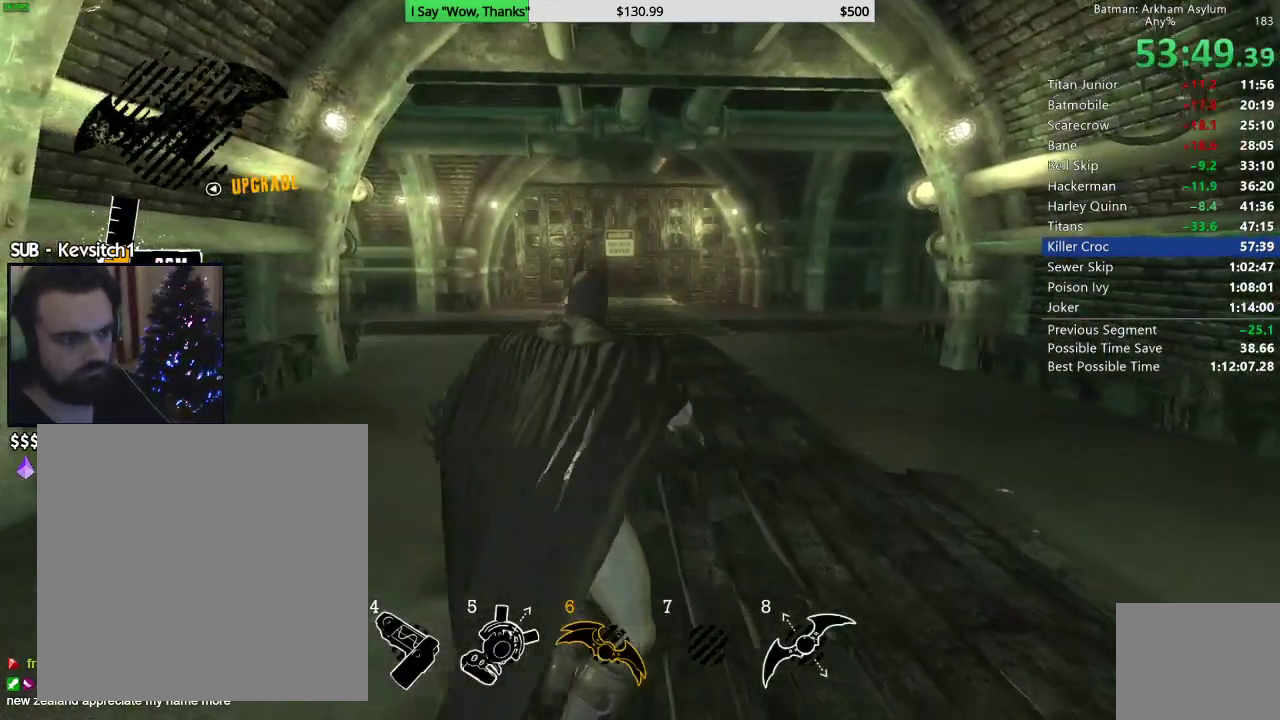
{"buttons": ["CROSS"], "left_stick": "up-right", "right_stick": "left", "events": []}
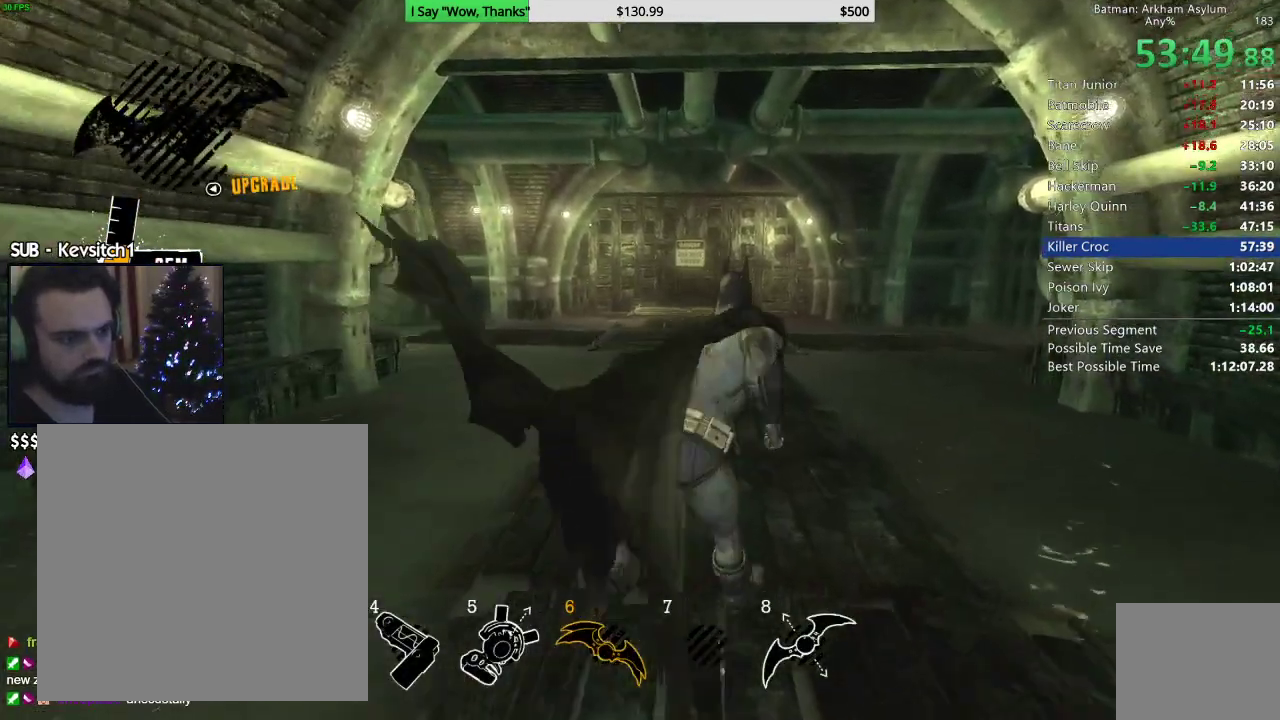
{"buttons": ["CROSS"], "left_stick": "up-right", "right_stick": "center", "events": [[500, "right_stick", "center"]]}
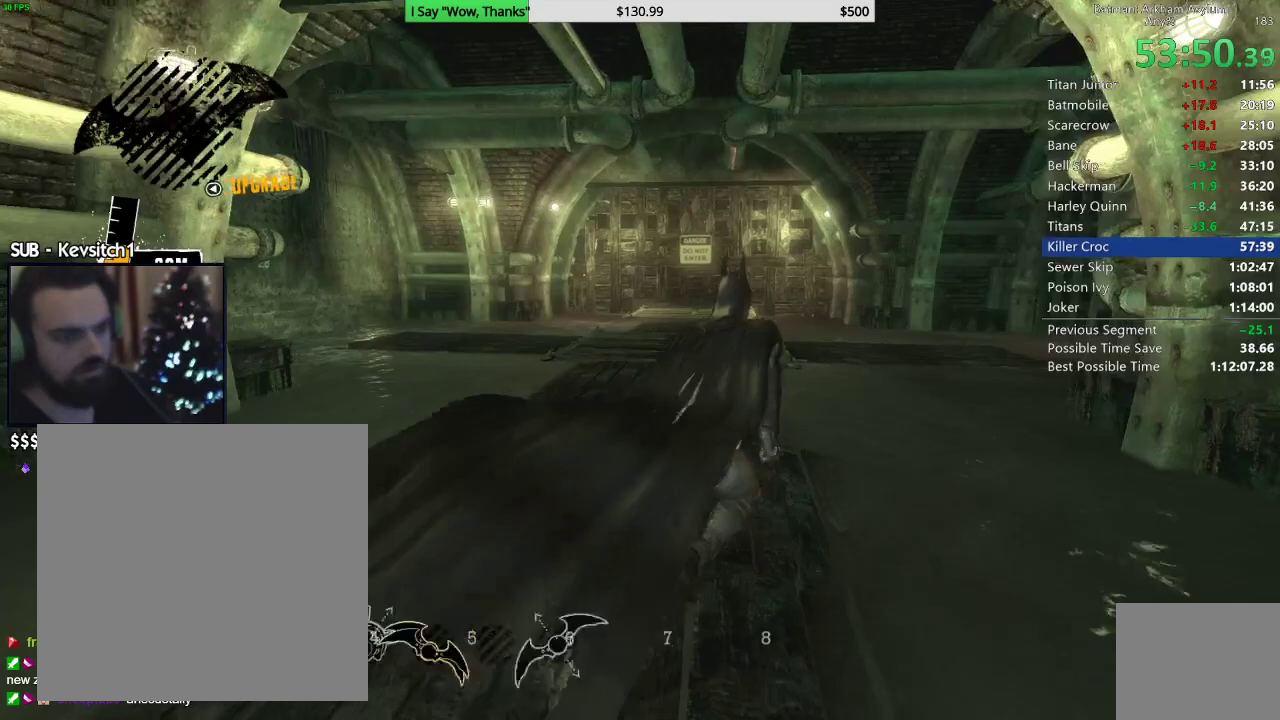
{"buttons": [], "left_stick": "up-right", "right_stick": "up", "events": [[250, "CROSS", "up"], [433, "right_stick", "up"]]}
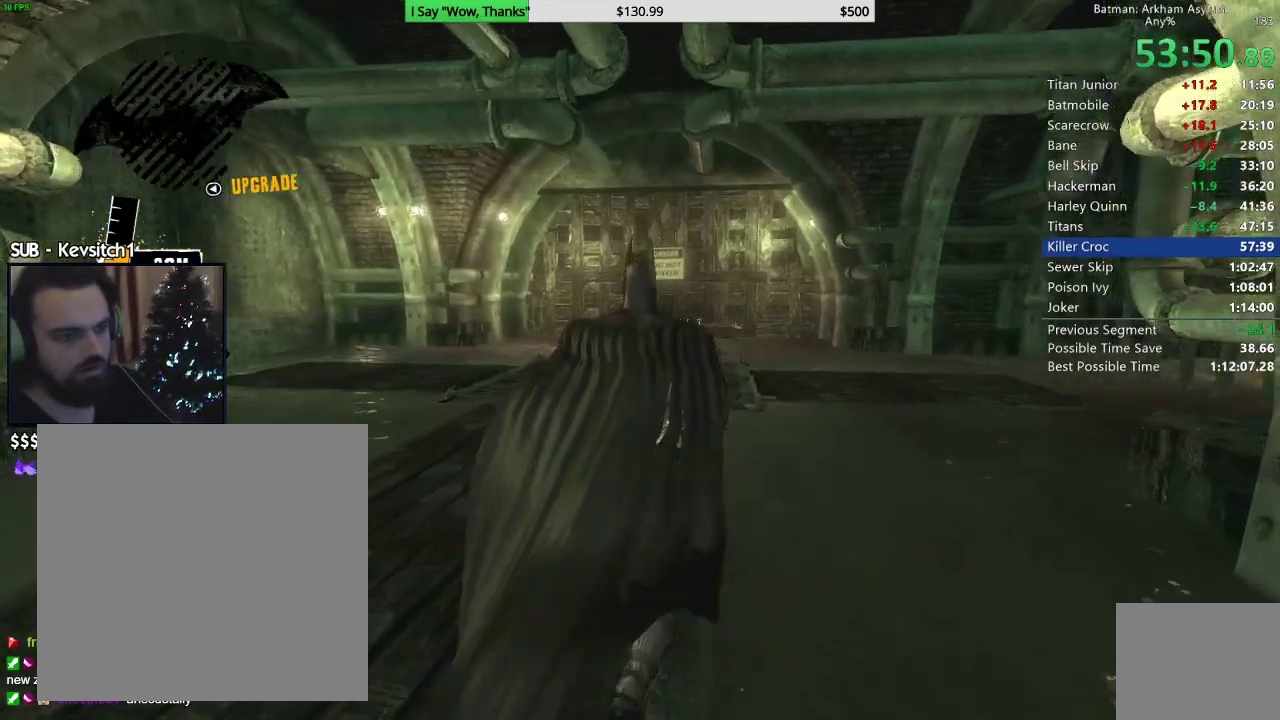
{"buttons": [], "left_stick": "up-right", "right_stick": "center", "events": [[167, "right_stick", "center"]]}
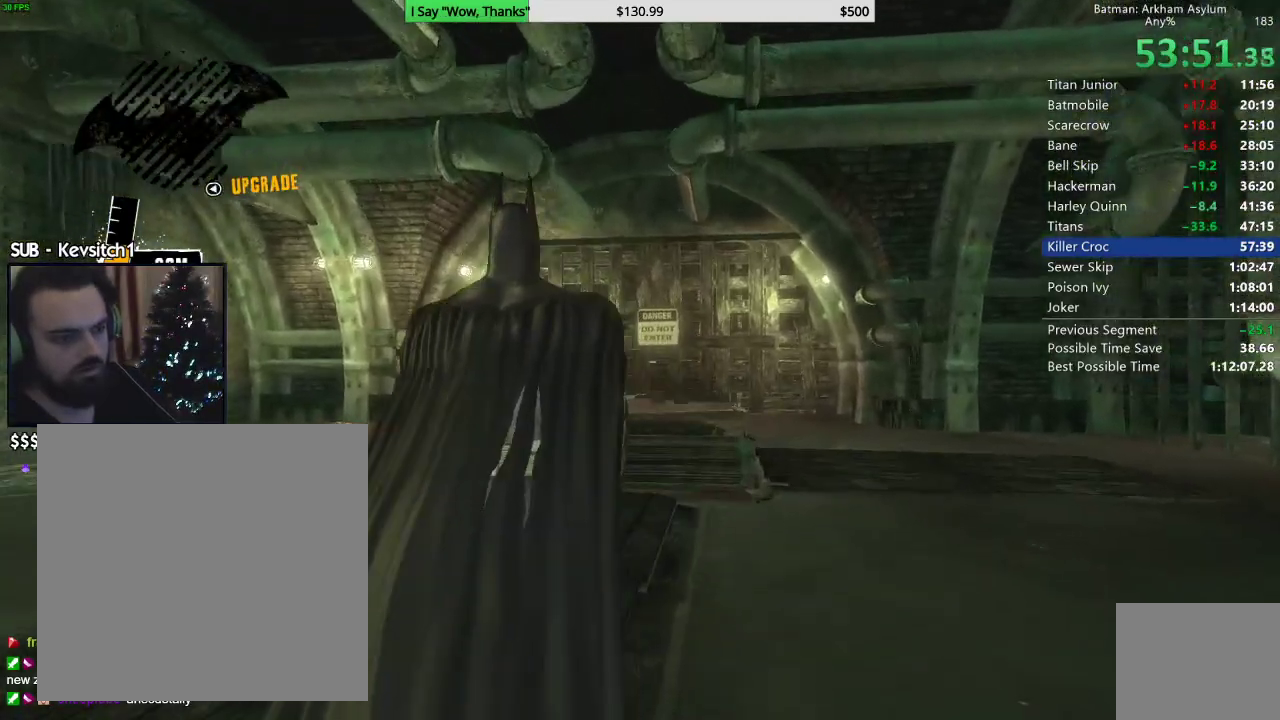
{"buttons": ["L1", "L2"], "left_stick": "up-right", "right_stick": "up", "events": [[400, "L1", "down"], [400, "L2", "down"], [500, "right_stick", "up"]]}
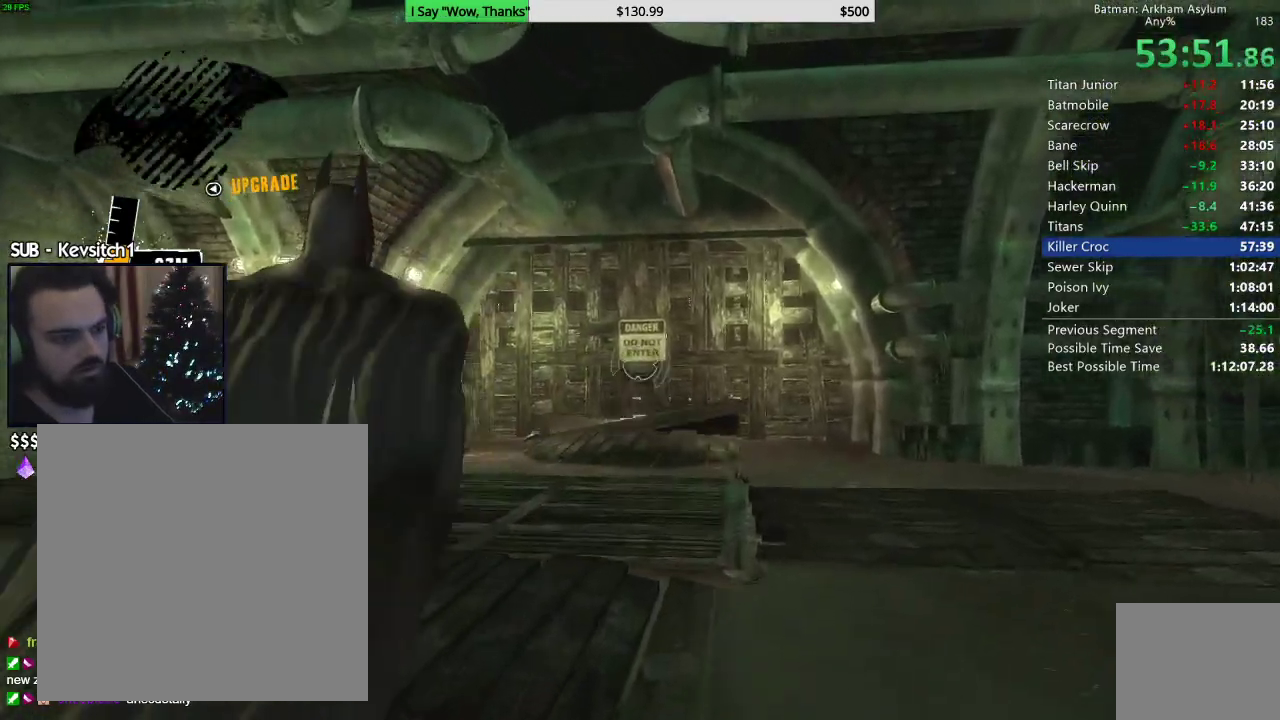
{"buttons": ["L1", "L2"], "left_stick": "center", "right_stick": "center", "events": [[133, "right_stick", "center"], [167, "left_stick", "right"], [433, "left_stick", "center"]]}
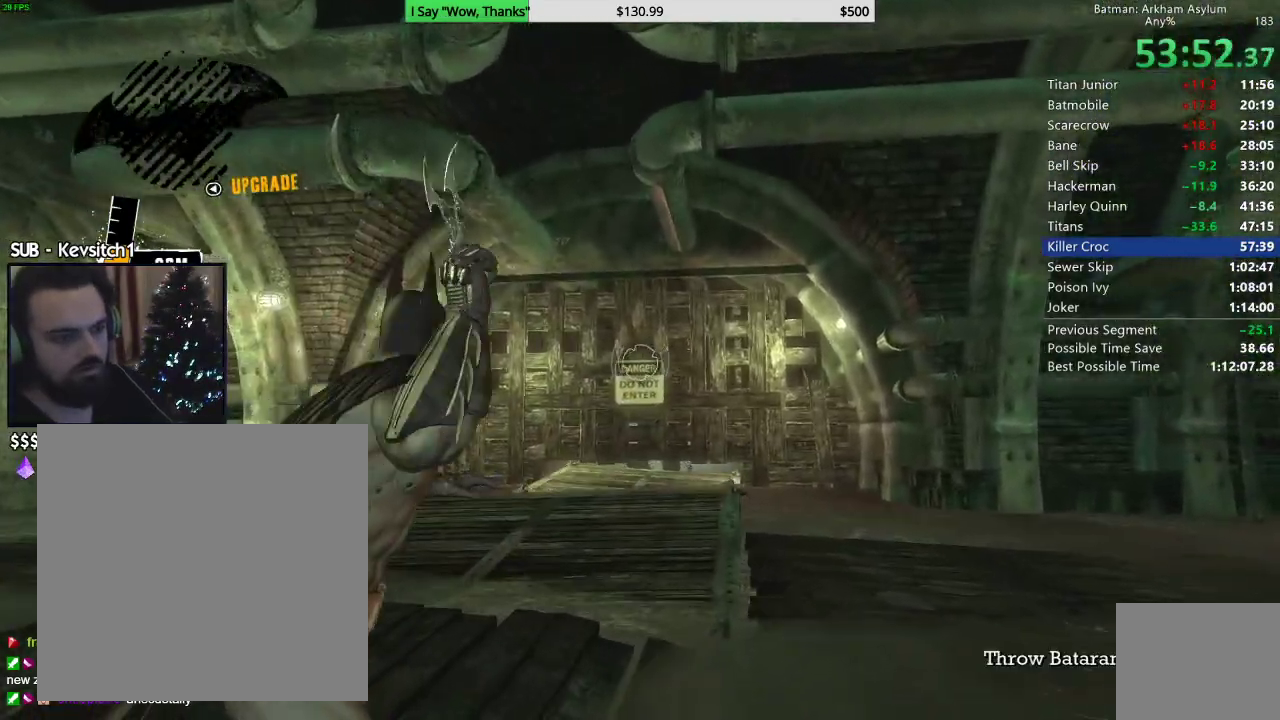
{"buttons": ["L1", "L2"], "left_stick": "center", "right_stick": "center", "events": []}
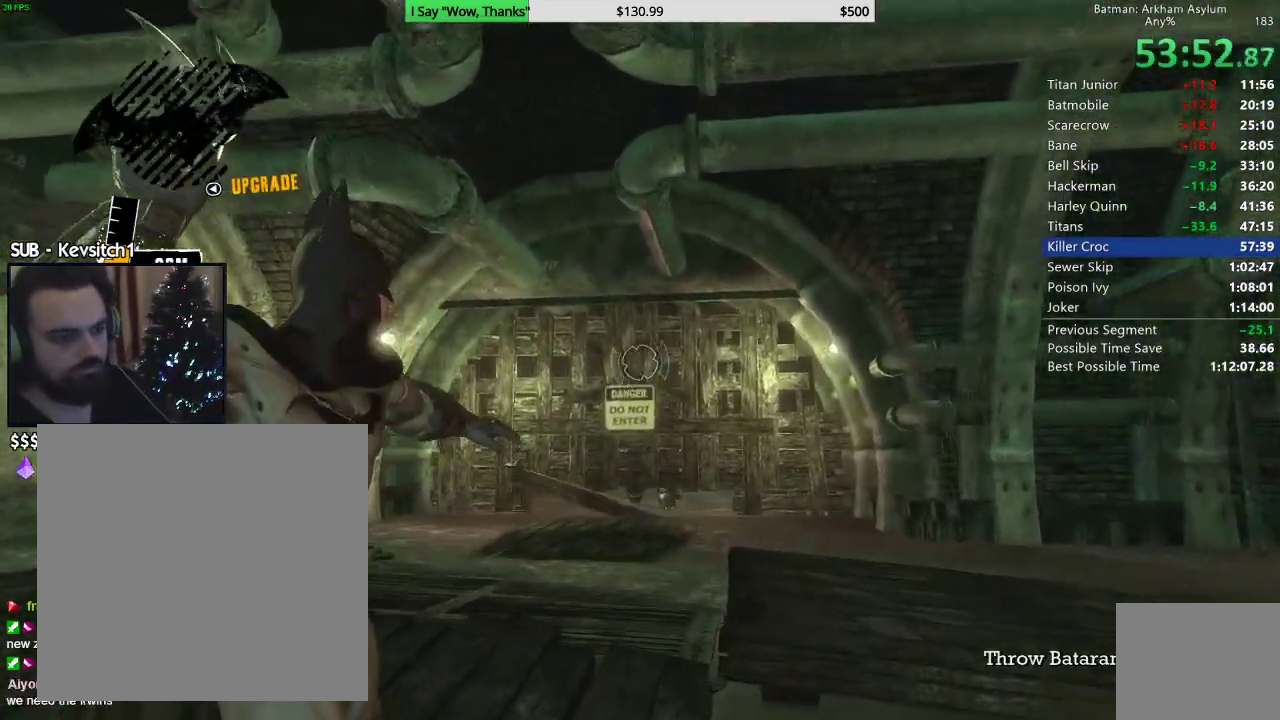
{"buttons": ["L1", "L2"], "left_stick": "center", "right_stick": "center", "events": []}
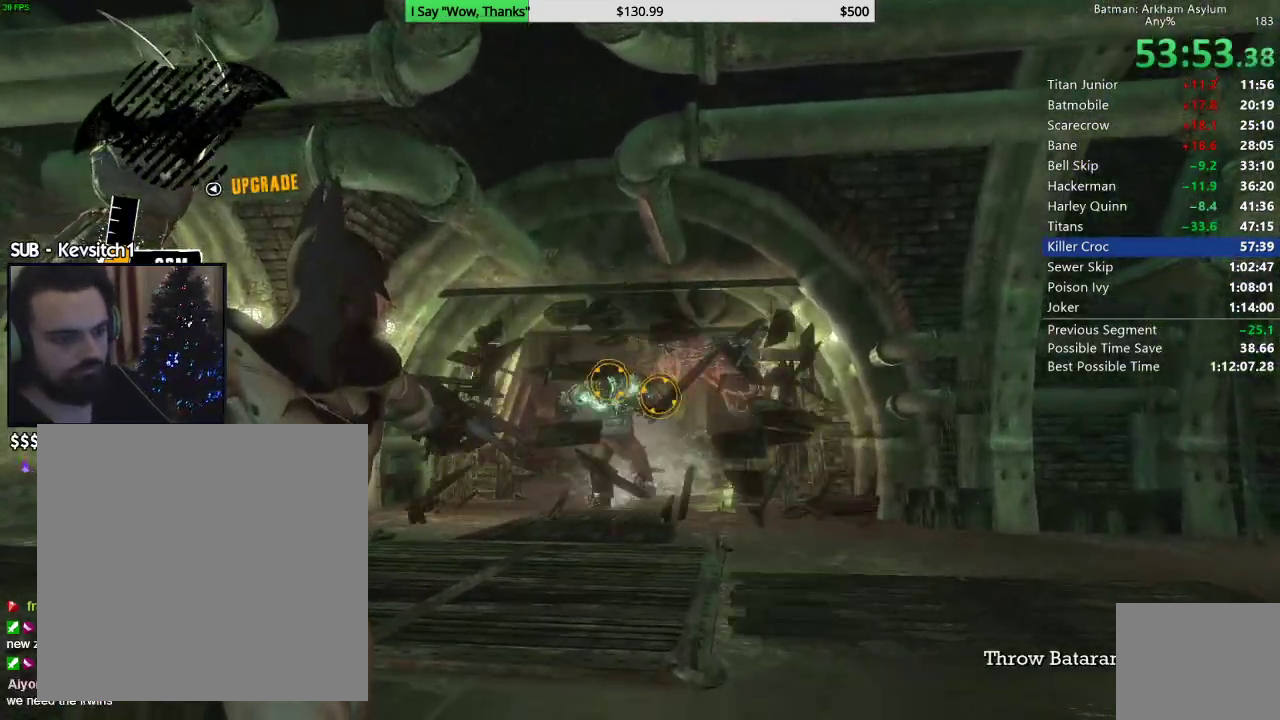
{"buttons": [], "left_stick": "center", "right_stick": "down", "events": [[67, "R2", "down"], [150, "L1", "up"], [200, "L1", "down"], [217, "R2", "up"], [317, "L1", "up"], [317, "L2", "up"], [400, "right_stick", "down"]]}
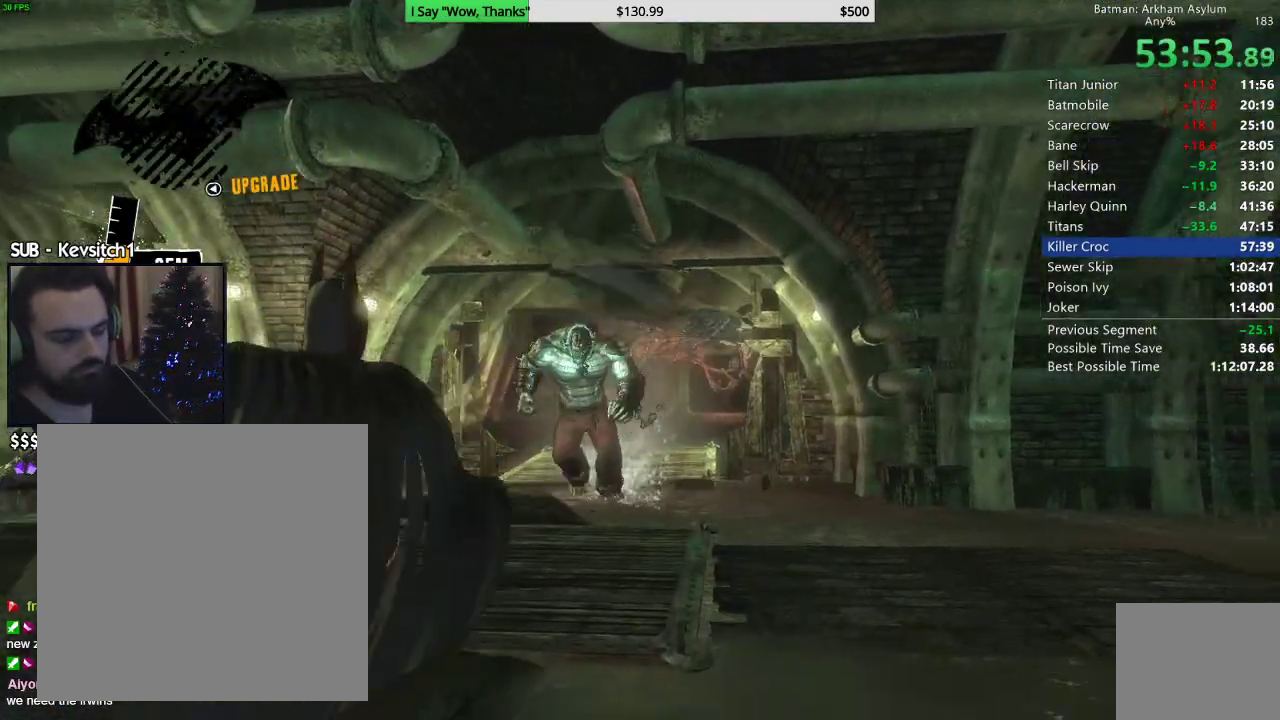
{"buttons": ["CROSS"], "left_stick": "up-right", "right_stick": "down", "events": [[233, "left_stick", "up-right"], [317, "CROSS", "down"]]}
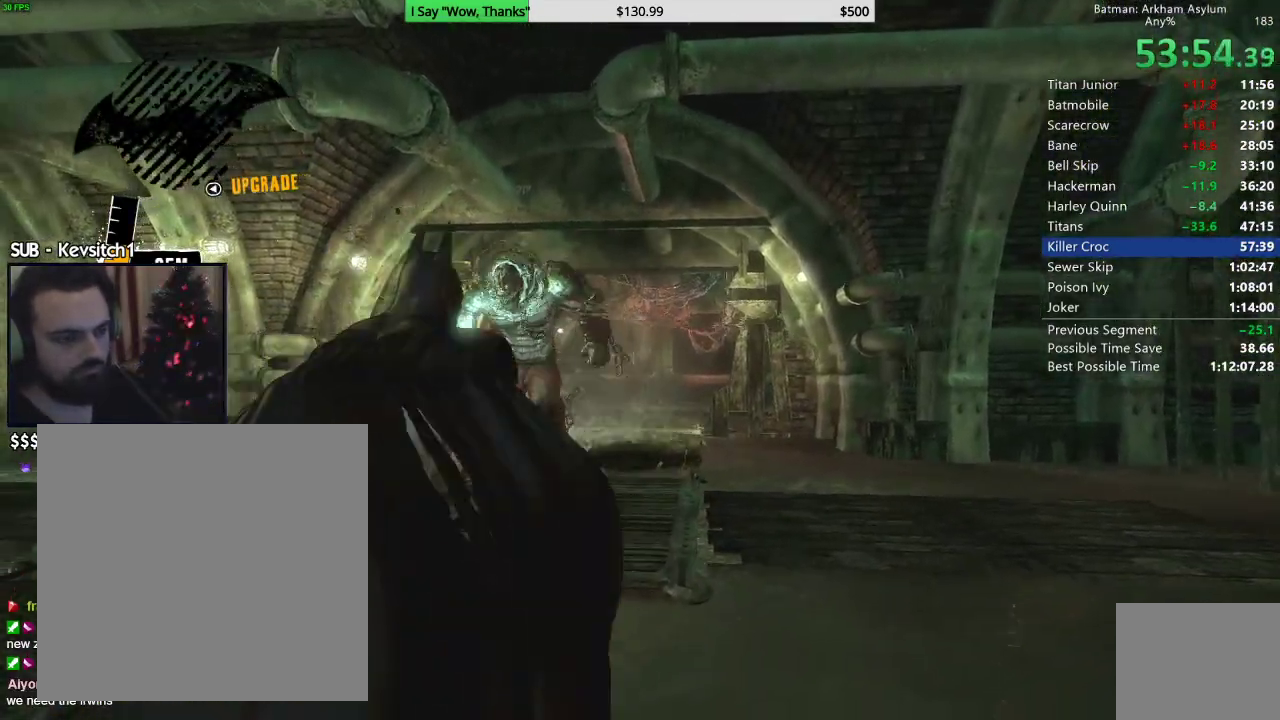
{"buttons": ["CROSS"], "left_stick": "up", "right_stick": "down", "events": [[217, "left_stick", "up"]]}
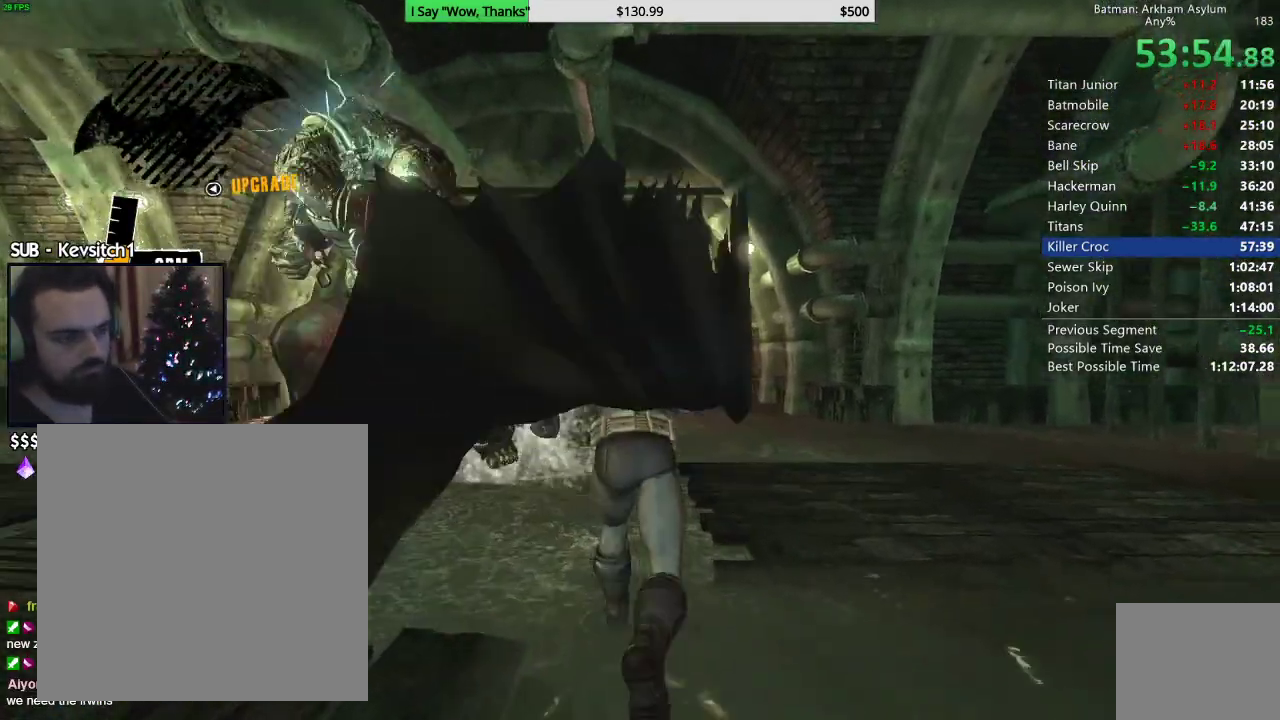
{"buttons": ["CROSS"], "left_stick": "up", "right_stick": "down-left", "events": [[233, "right_stick", "down-left"]]}
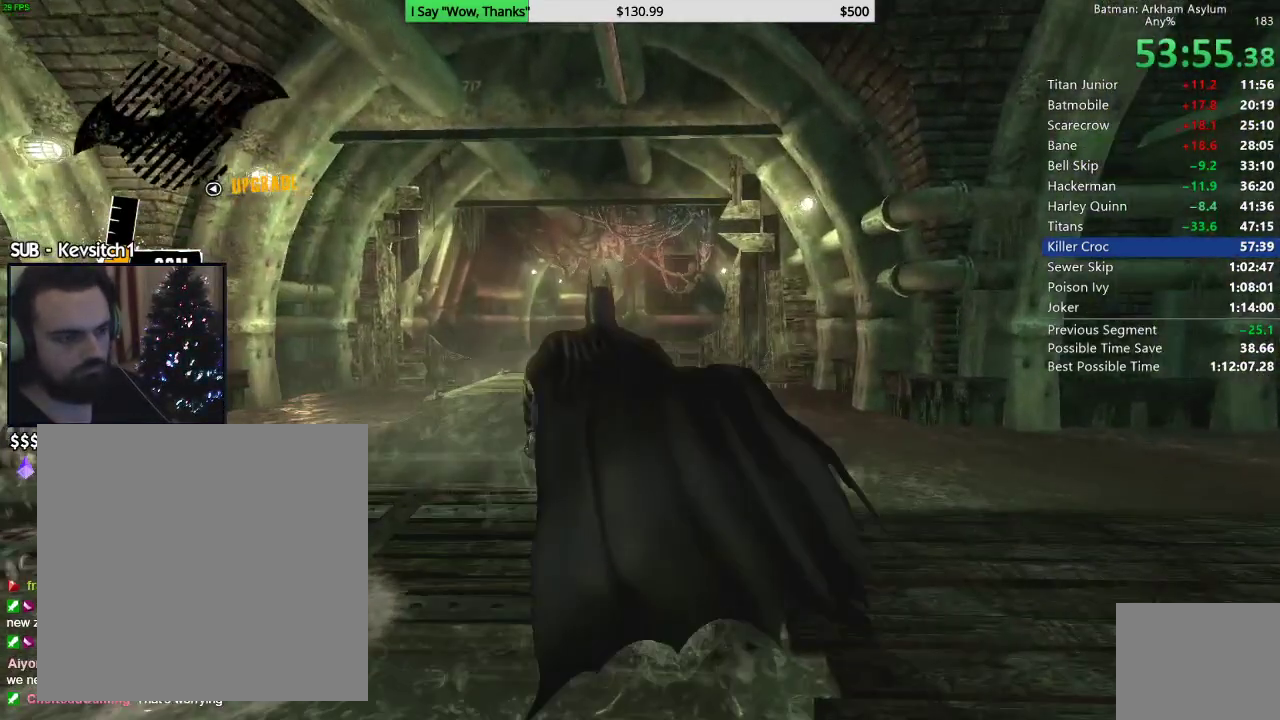
{"buttons": ["CROSS"], "left_stick": "up", "right_stick": "center", "events": [[67, "right_stick", "center"]]}
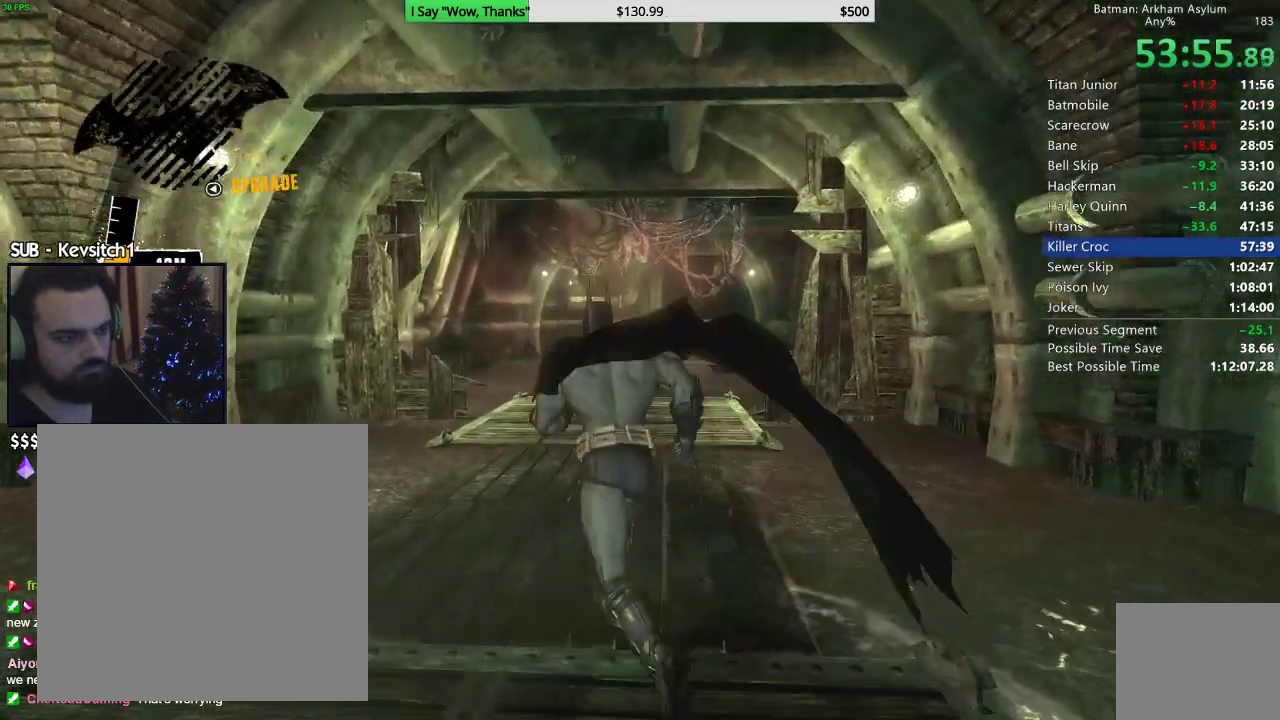
{"buttons": ["CROSS"], "left_stick": "up", "right_stick": "center", "events": []}
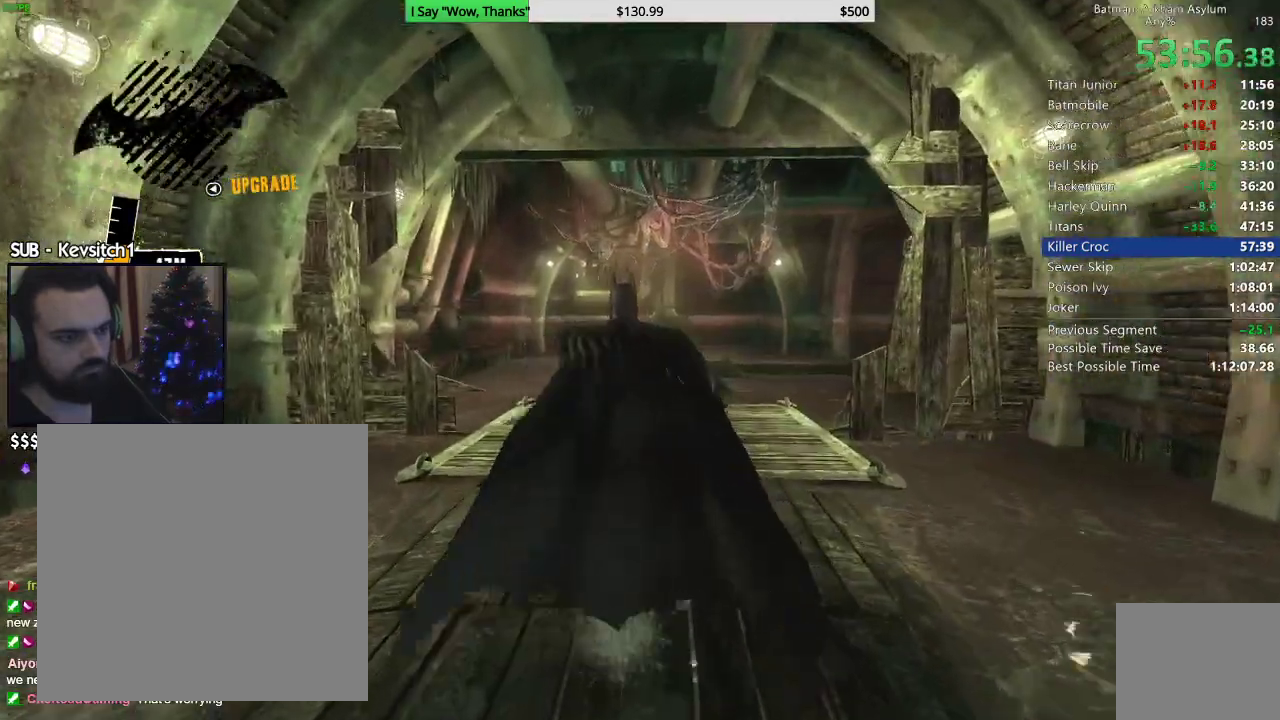
{"buttons": ["CROSS"], "left_stick": "up", "right_stick": "center", "events": []}